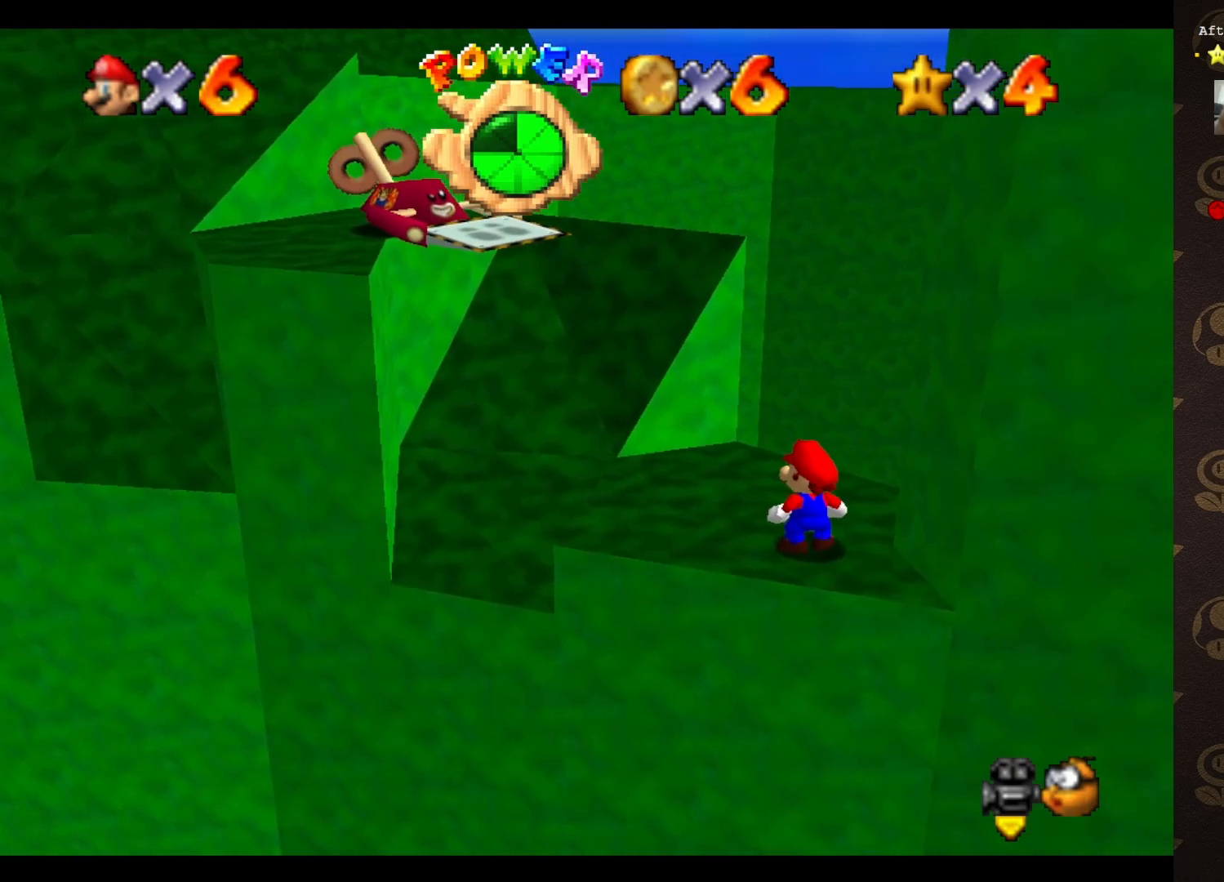
Gameplay with a controller (Nintendo layout); each line is a JSON object with the inputs held at the frame after it. "events" lists button and stick changes between this image and that frame as [ms after this image, input, new state], when the widget could be followed in between. Not read: L3 R3 Z.
{"buttons": [], "left_stick": "up-left", "events": [[467, "left_stick", "up-left"]]}
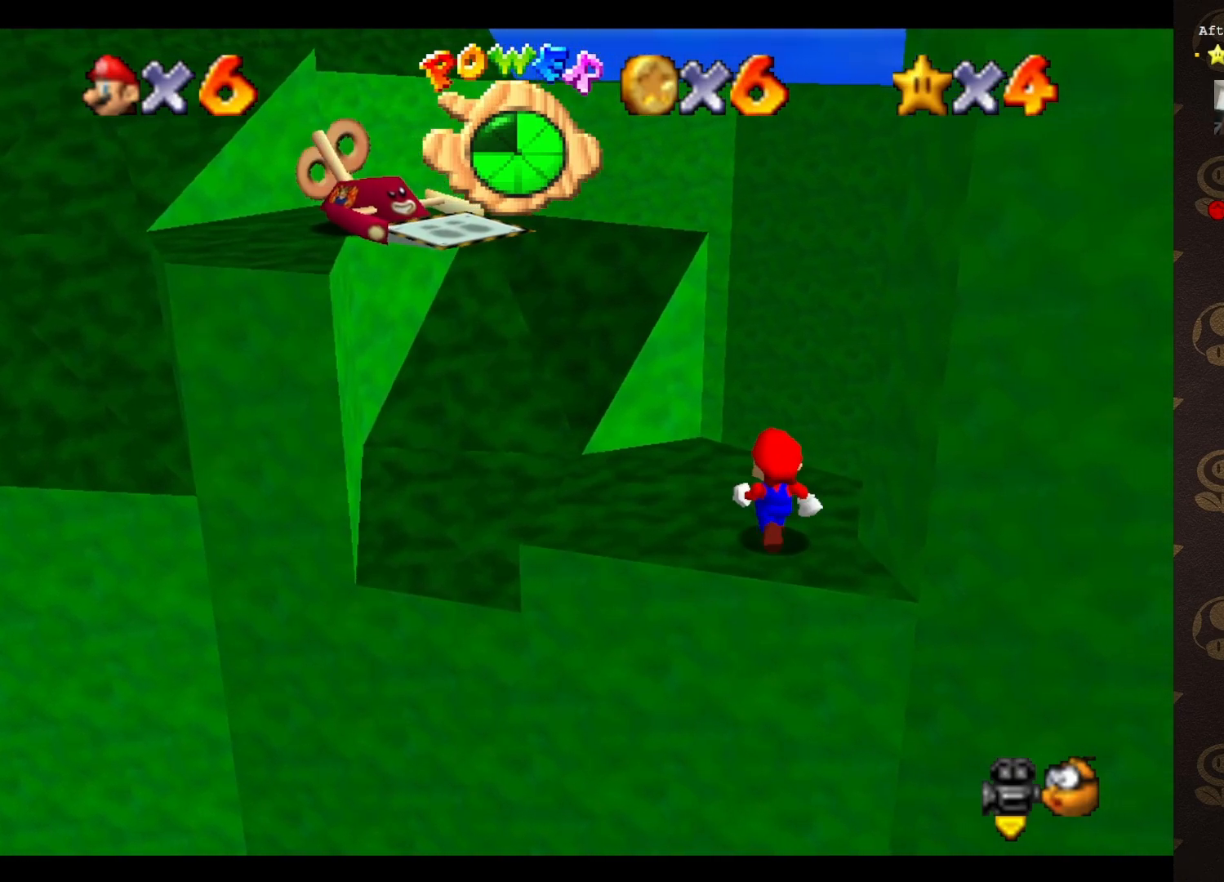
{"buttons": [], "left_stick": "center", "events": [[350, "A", "down"], [350, "left_stick", "center"], [483, "A", "up"]]}
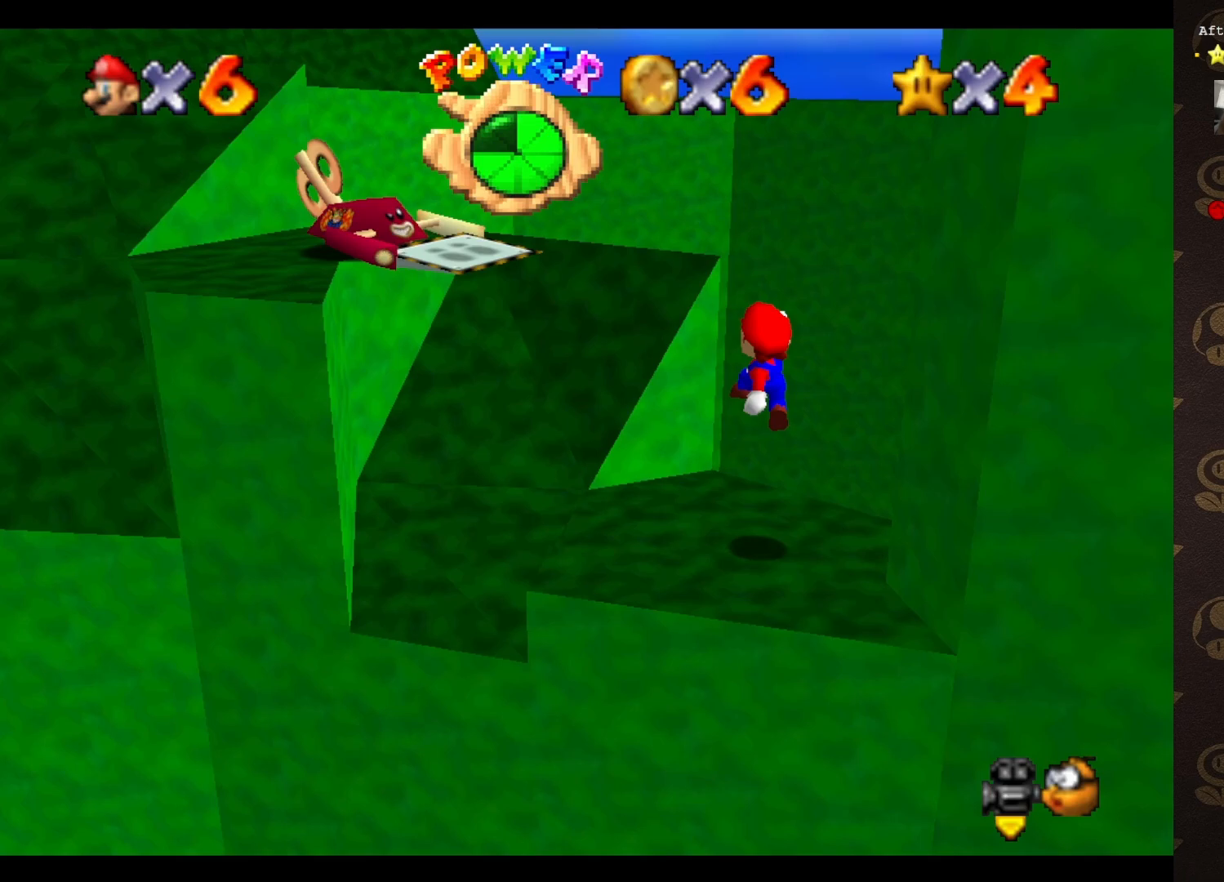
{"buttons": [], "left_stick": "center", "events": [[67, "left_stick", "down"], [233, "left_stick", "center"]]}
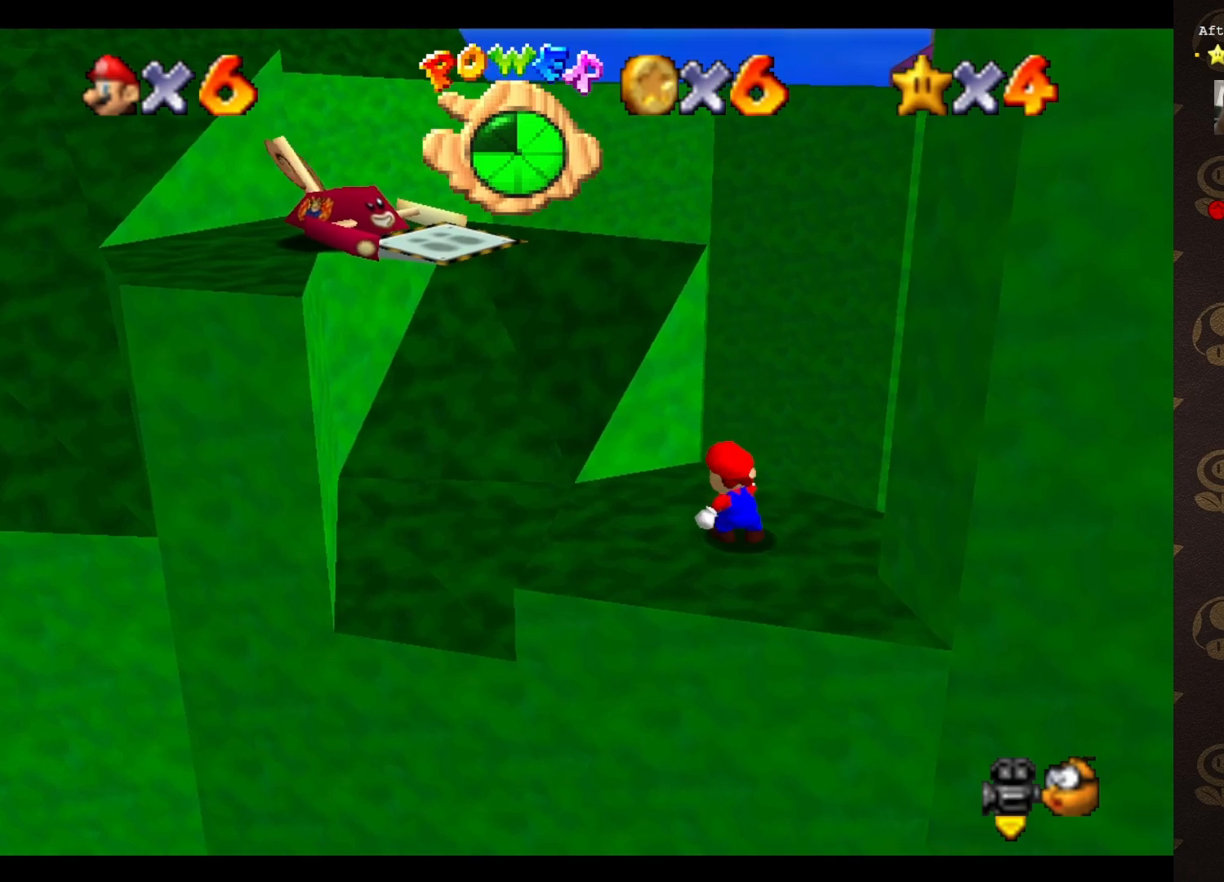
{"buttons": [], "left_stick": "down-right", "events": [[100, "left_stick", "left"], [183, "left_stick", "center"], [250, "A", "down"], [333, "left_stick", "down-right"], [400, "A", "up"]]}
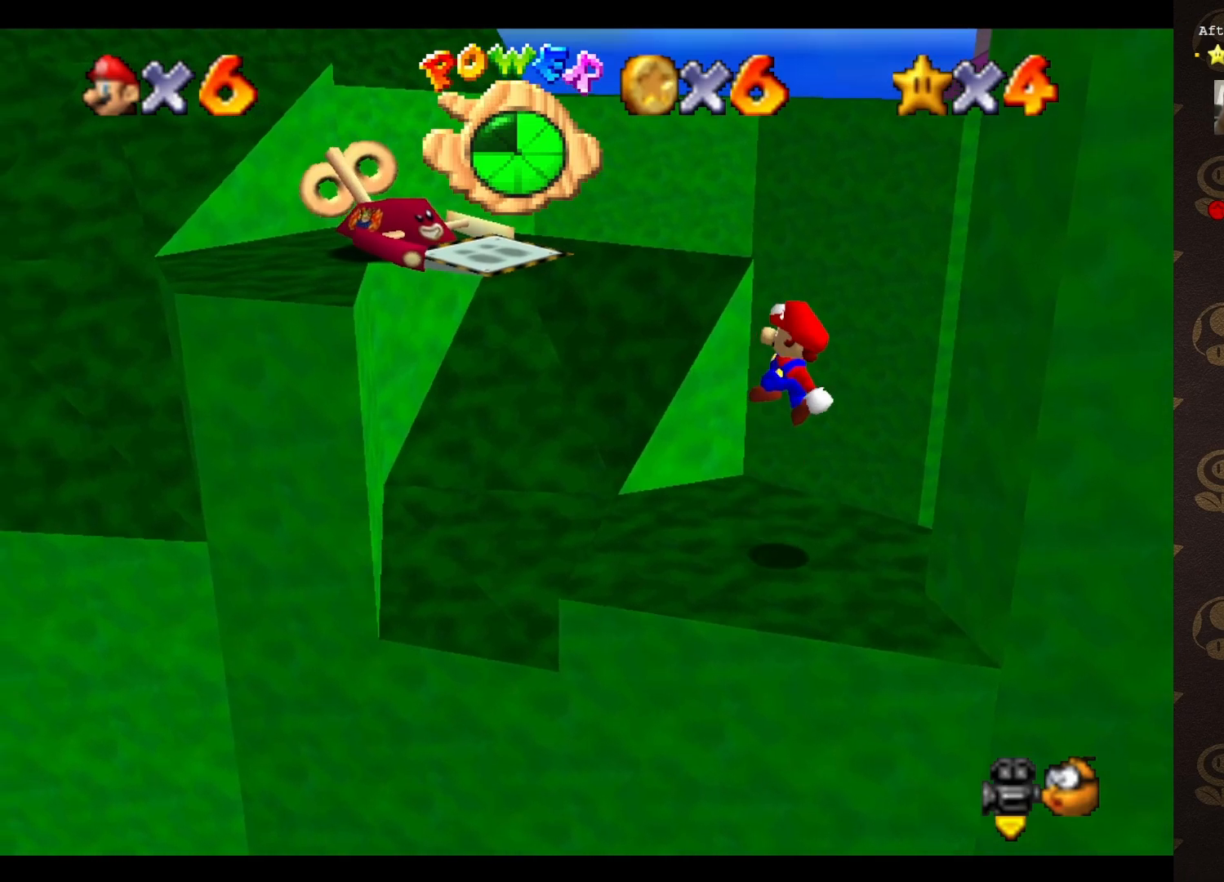
{"buttons": [], "left_stick": "center", "events": [[300, "left_stick", "center"]]}
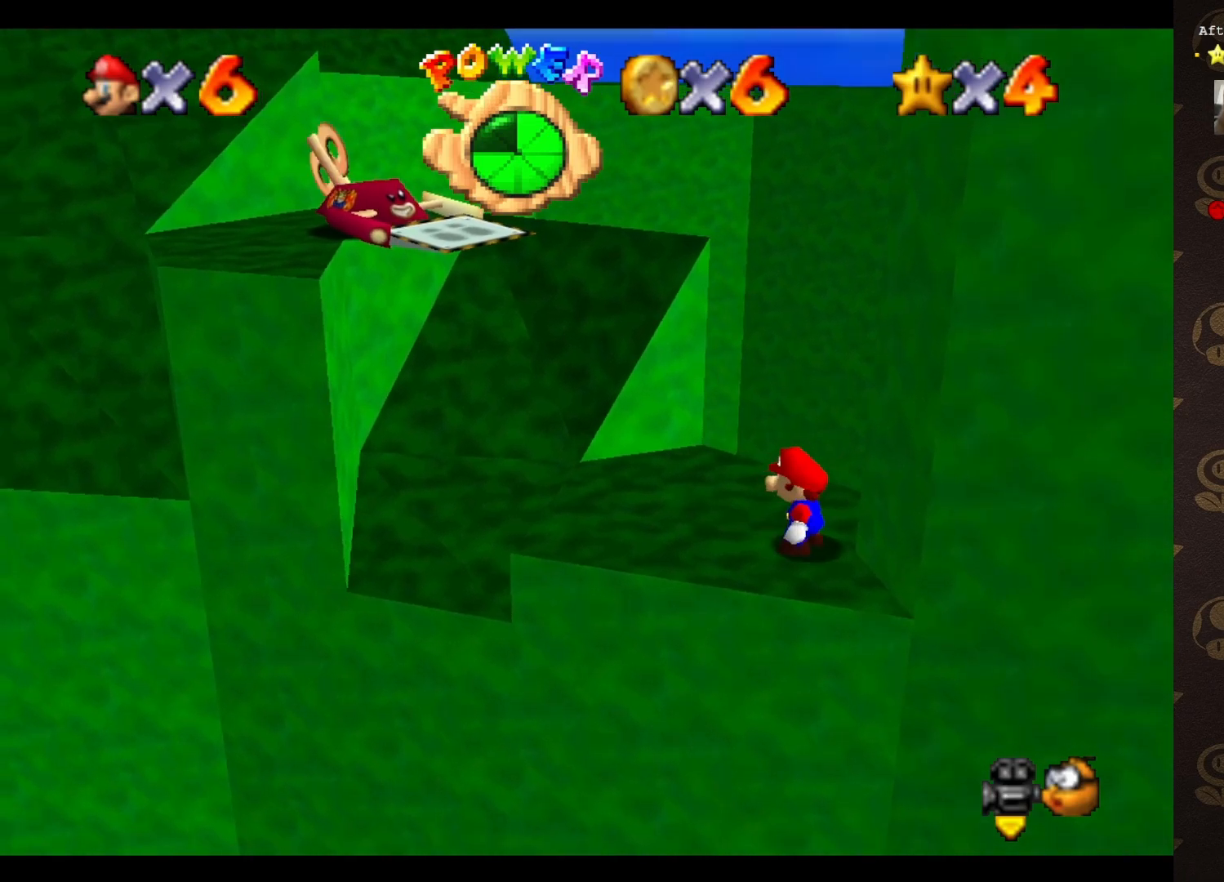
{"buttons": [], "left_stick": "center", "events": [[300, "A", "down"], [350, "A", "up"]]}
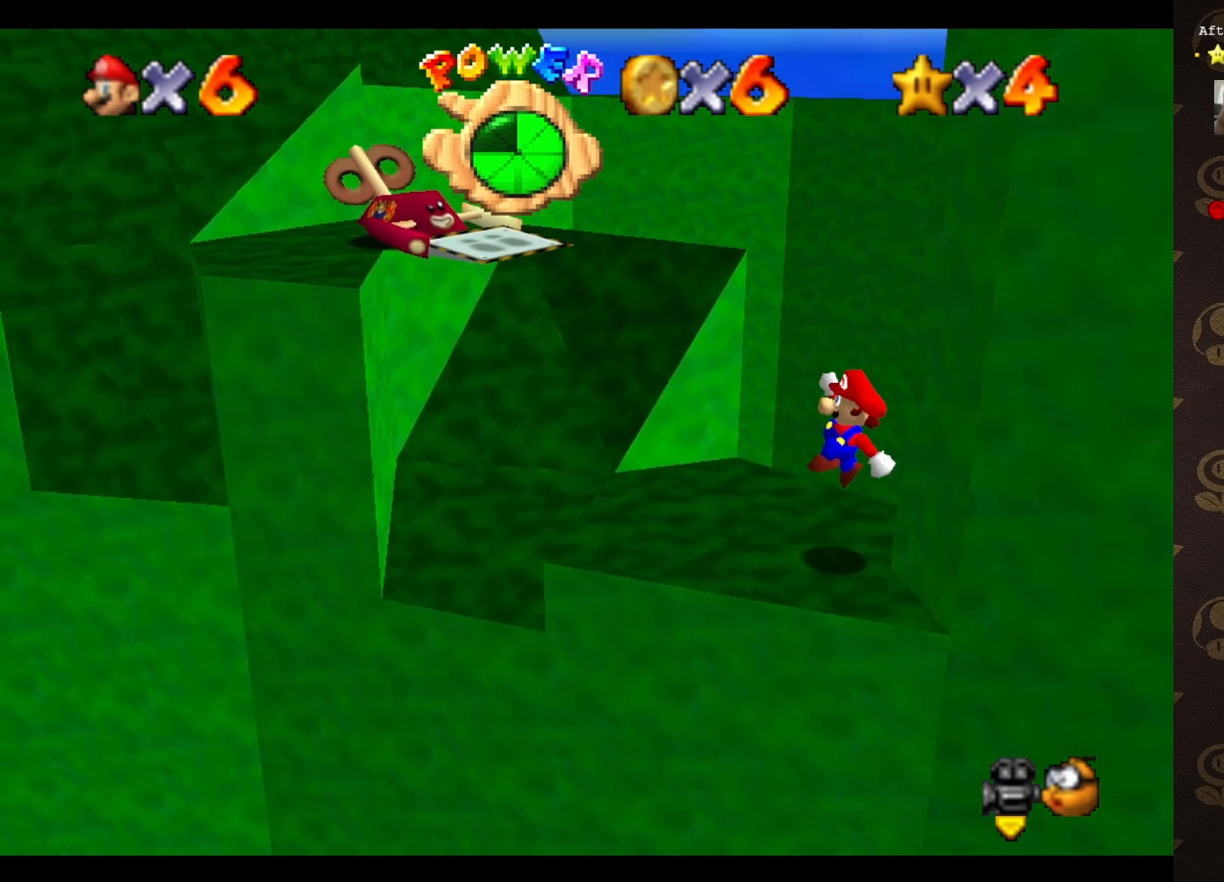
{"buttons": [], "left_stick": "left", "events": [[417, "left_stick", "left"]]}
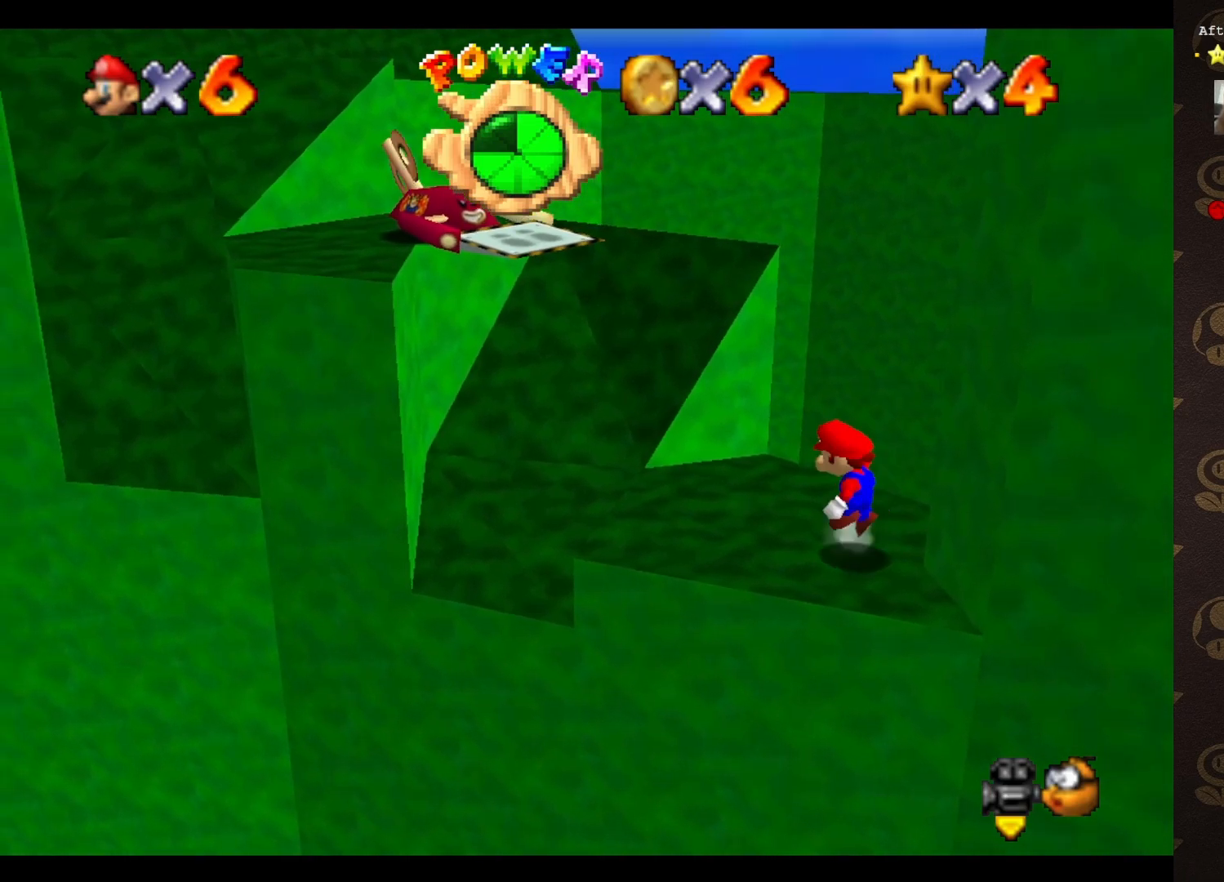
{"buttons": ["A"], "left_stick": "left", "events": [[17, "A", "down"], [83, "A", "up"], [500, "A", "down"]]}
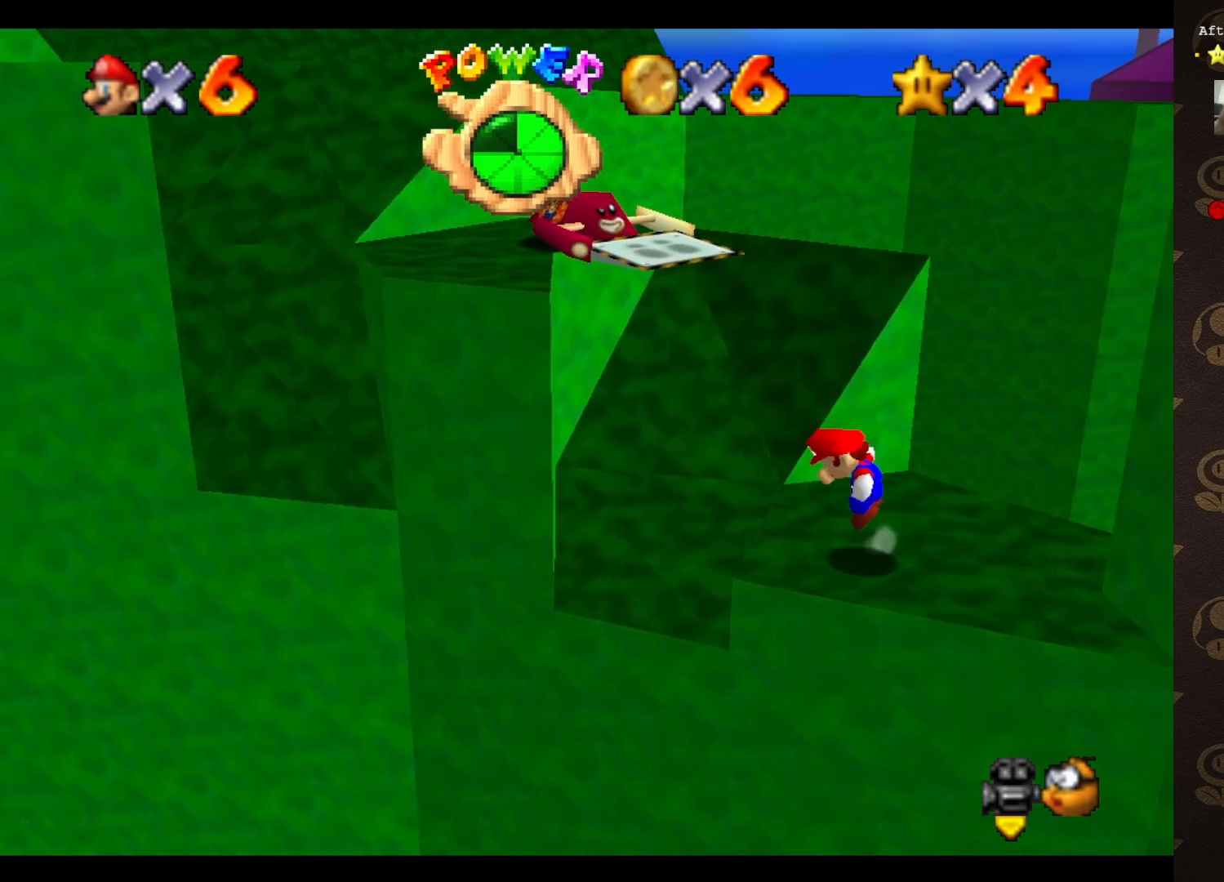
{"buttons": ["A", "B"], "left_stick": "up-left", "events": [[83, "left_stick", "down-left"], [400, "left_stick", "up-left"], [433, "B", "down"]]}
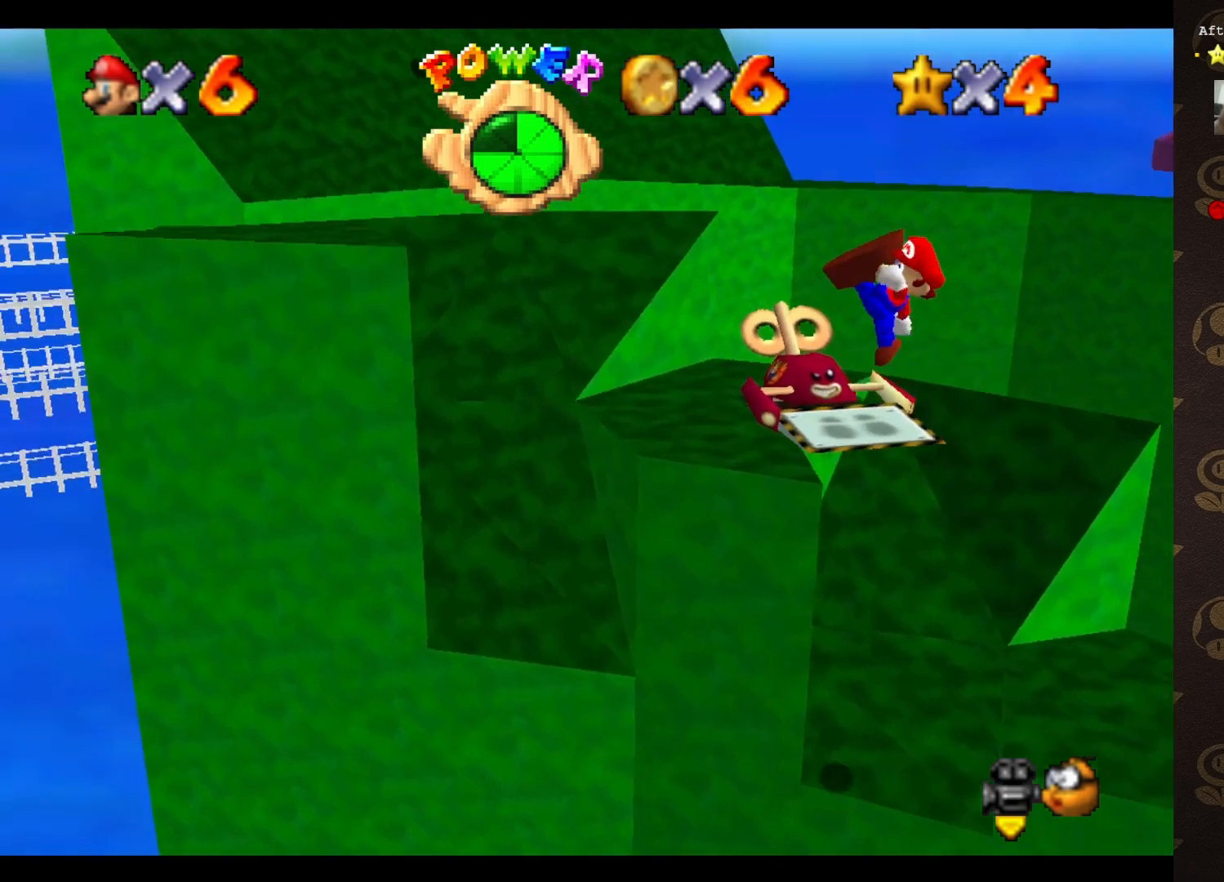
{"buttons": ["A"], "left_stick": "up", "events": [[17, "A", "up"], [17, "B", "up"], [83, "left_stick", "up"], [150, "C_RIGHT", "down"], [250, "C_RIGHT", "up"], [417, "A", "down"]]}
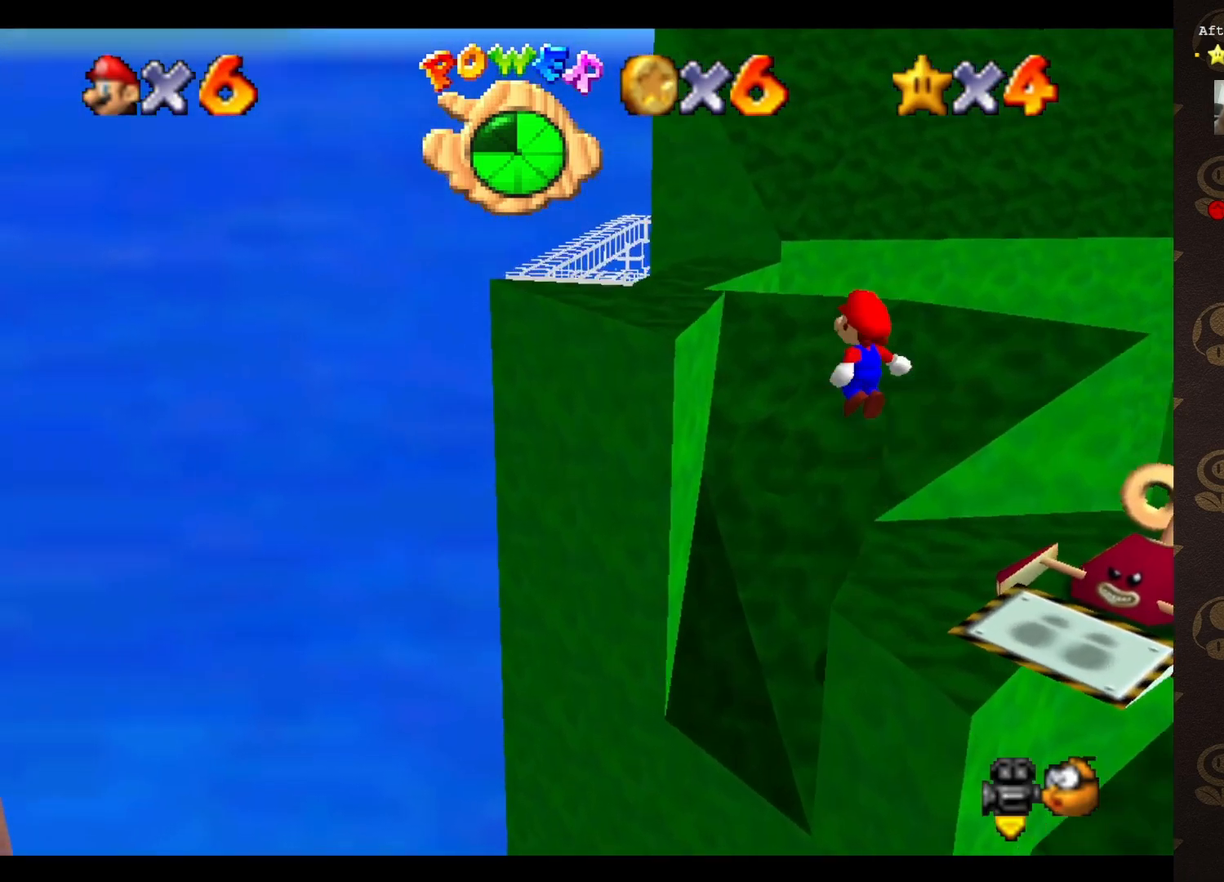
{"buttons": ["A"], "left_stick": "down", "events": [[50, "left_stick", "up-left"], [167, "left_stick", "center"], [233, "left_stick", "down"]]}
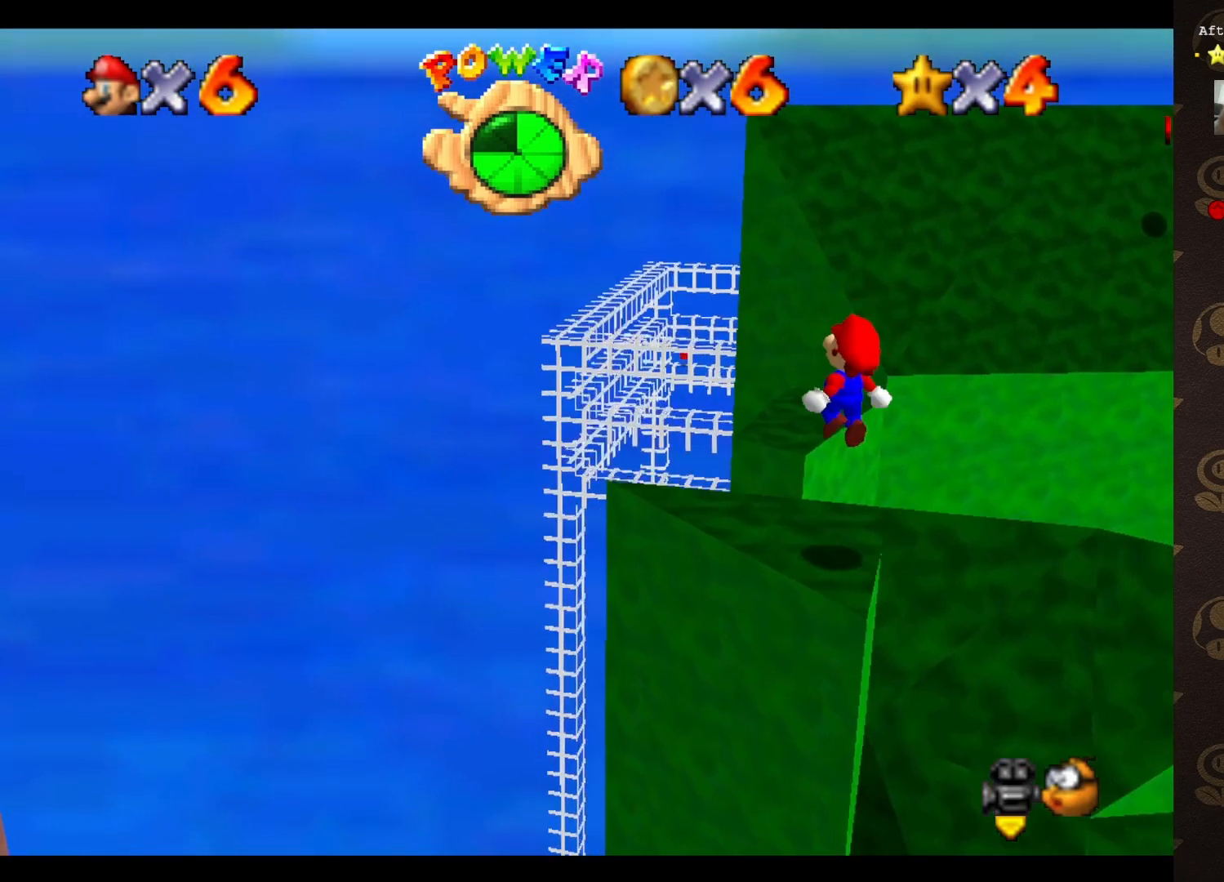
{"buttons": [], "left_stick": "down-right", "events": [[133, "B", "down"], [167, "A", "up"], [200, "B", "up"], [283, "left_stick", "down-right"]]}
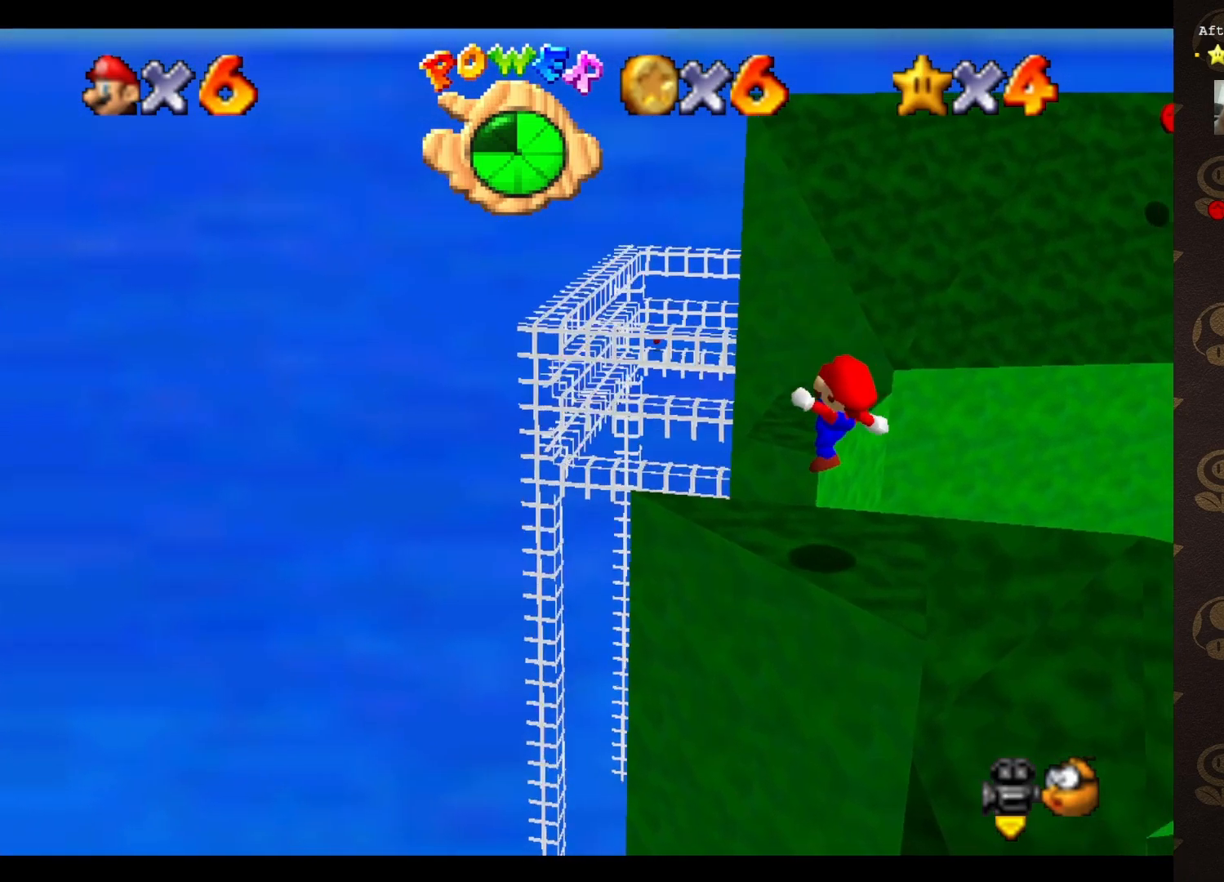
{"buttons": [], "left_stick": "up", "events": [[117, "left_stick", "center"], [400, "left_stick", "up-left"], [500, "left_stick", "up"]]}
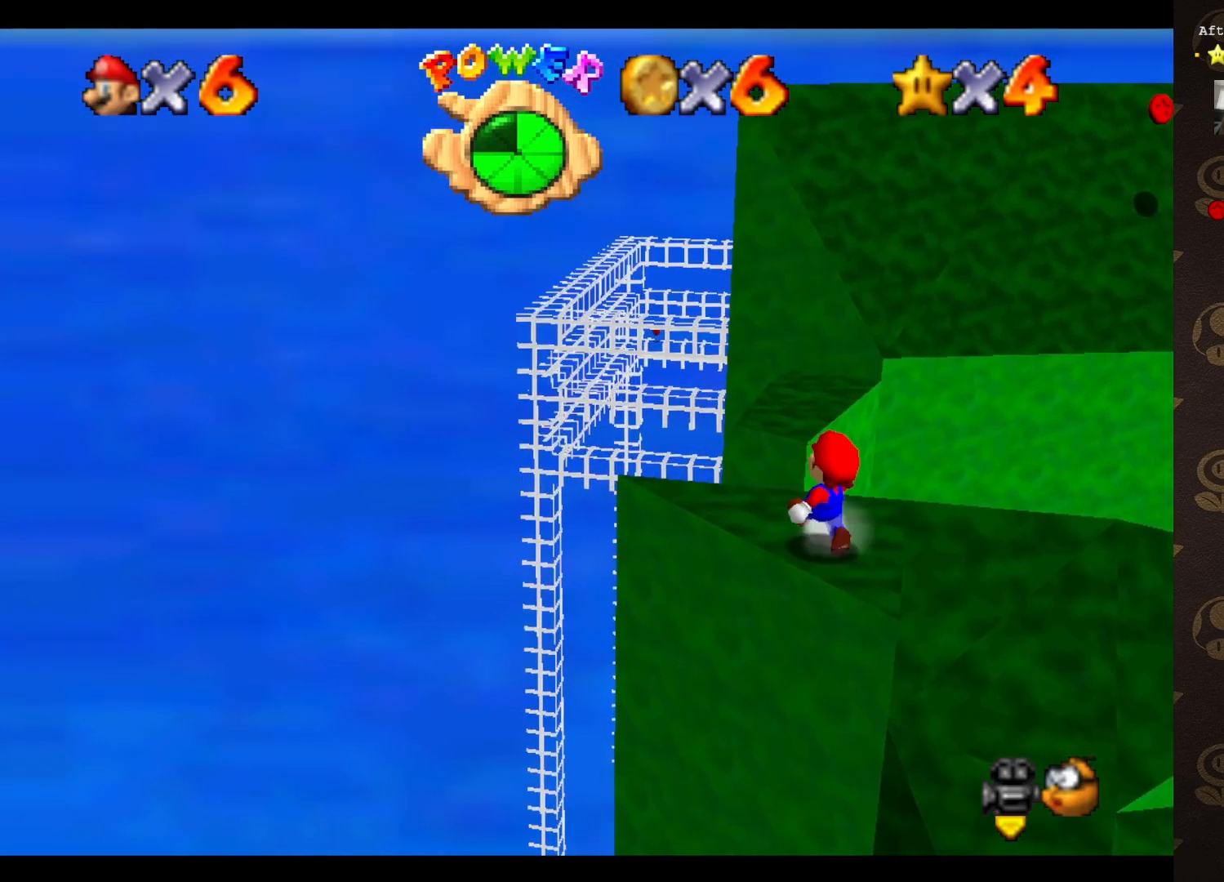
{"buttons": ["A"], "left_stick": "up", "events": [[417, "A", "down"]]}
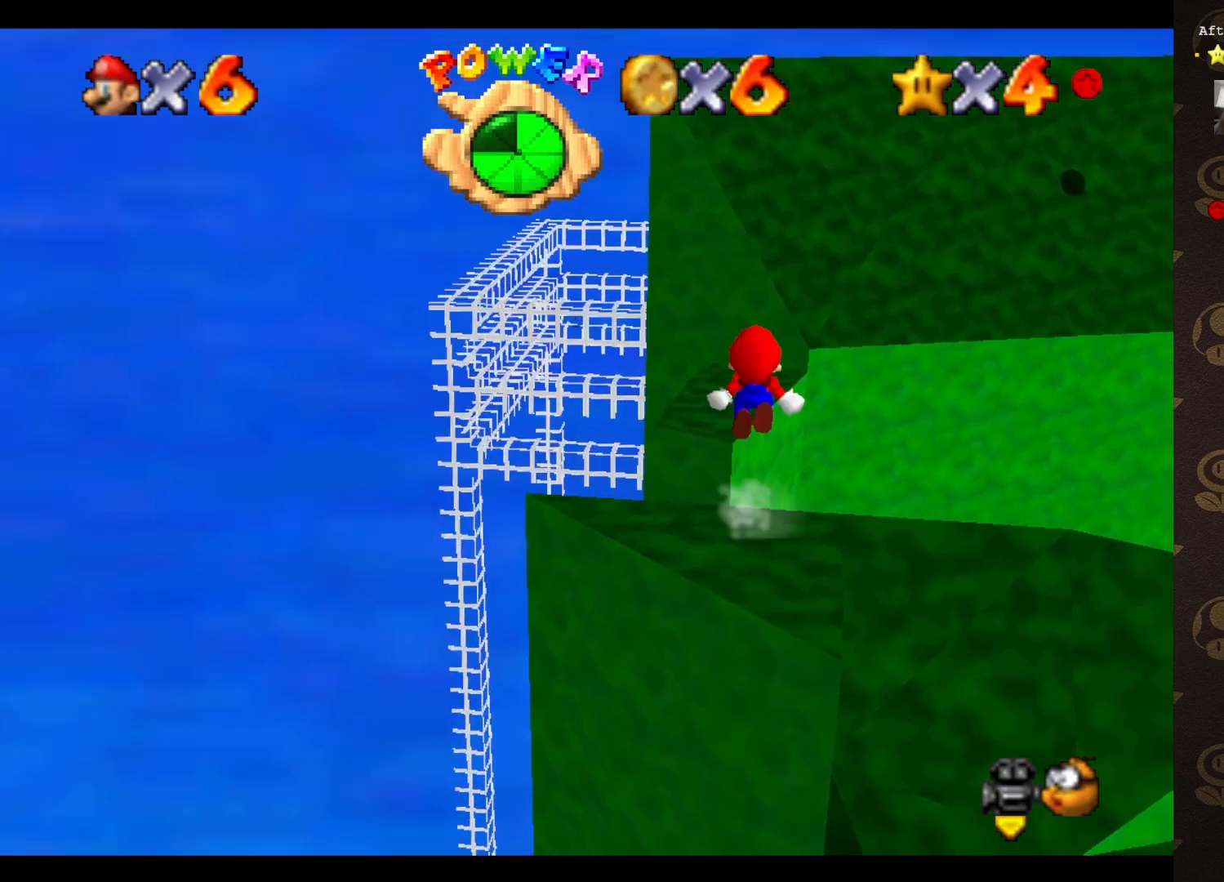
{"buttons": [], "left_stick": "center", "events": [[17, "A", "up"], [67, "left_stick", "up-left"], [133, "C_LEFT", "down"], [200, "C_LEFT", "up"], [400, "left_stick", "center"]]}
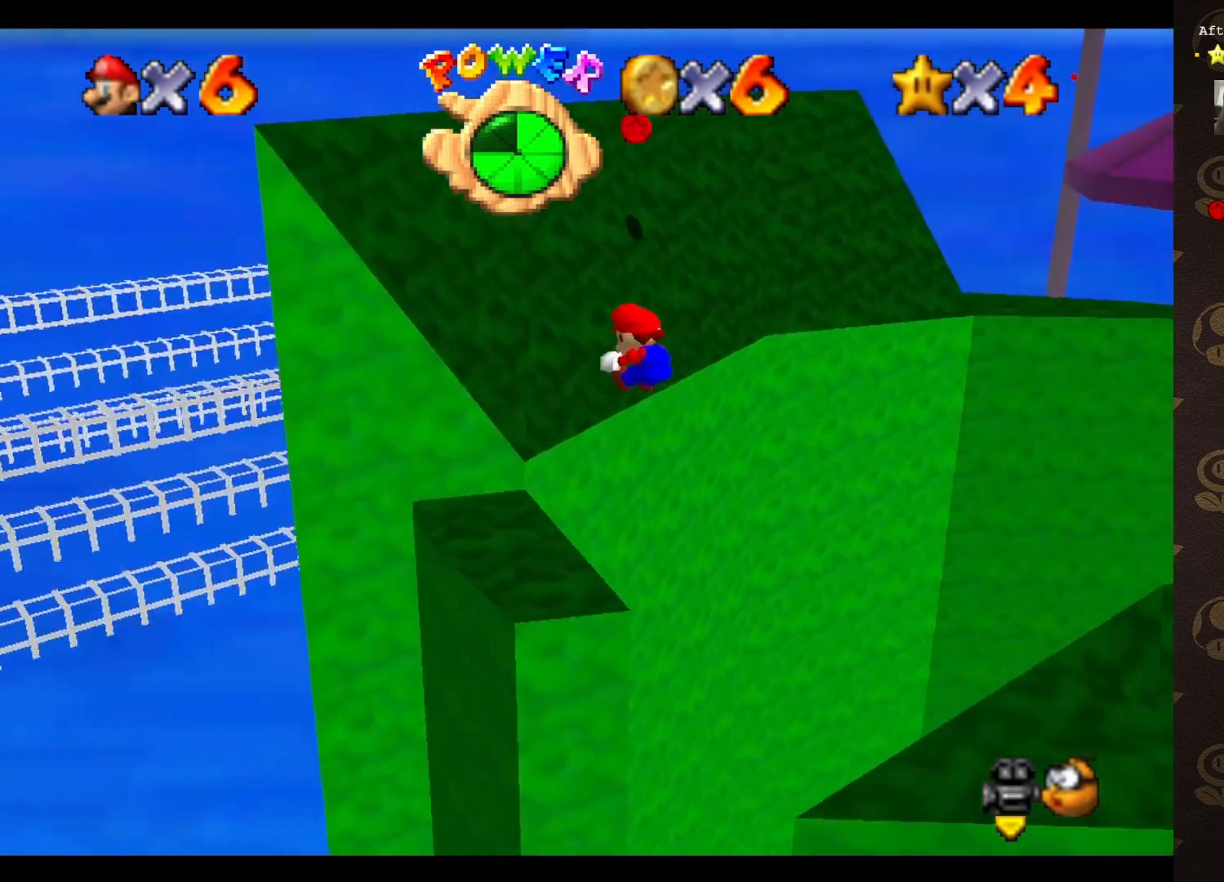
{"buttons": [], "left_stick": "down-right", "events": [[83, "left_stick", "down"], [233, "left_stick", "down-right"]]}
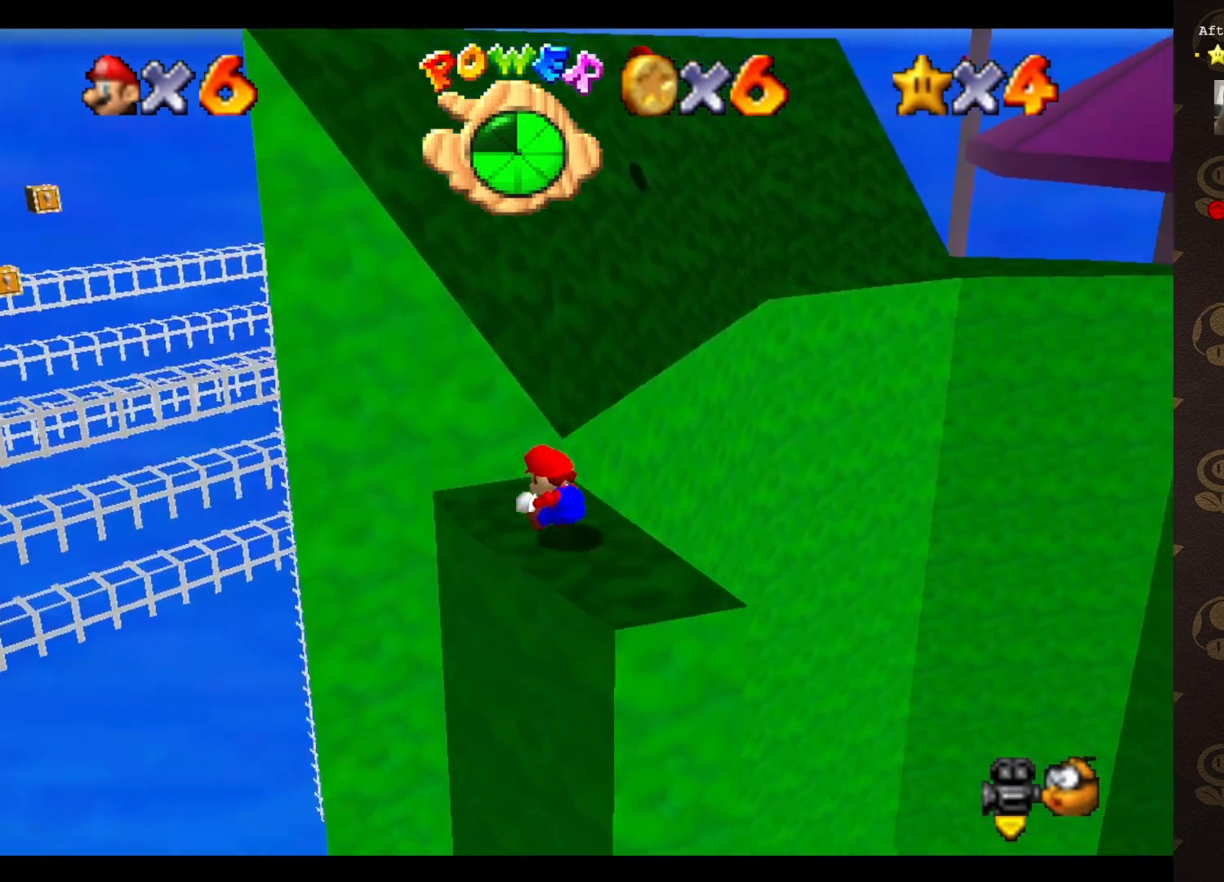
{"buttons": [], "left_stick": "center", "events": [[50, "left_stick", "center"]]}
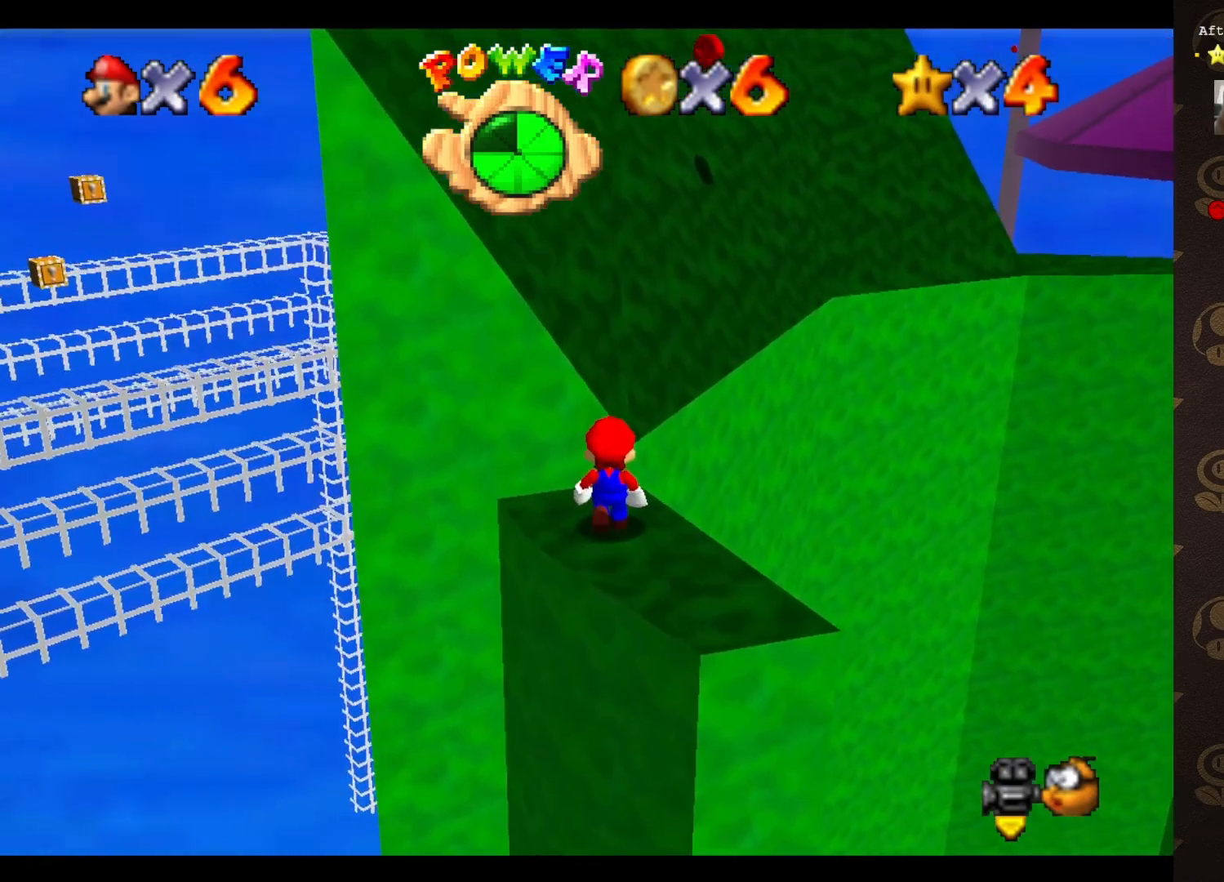
{"buttons": ["A"], "left_stick": "down", "events": [[67, "A", "down"], [83, "left_stick", "down"]]}
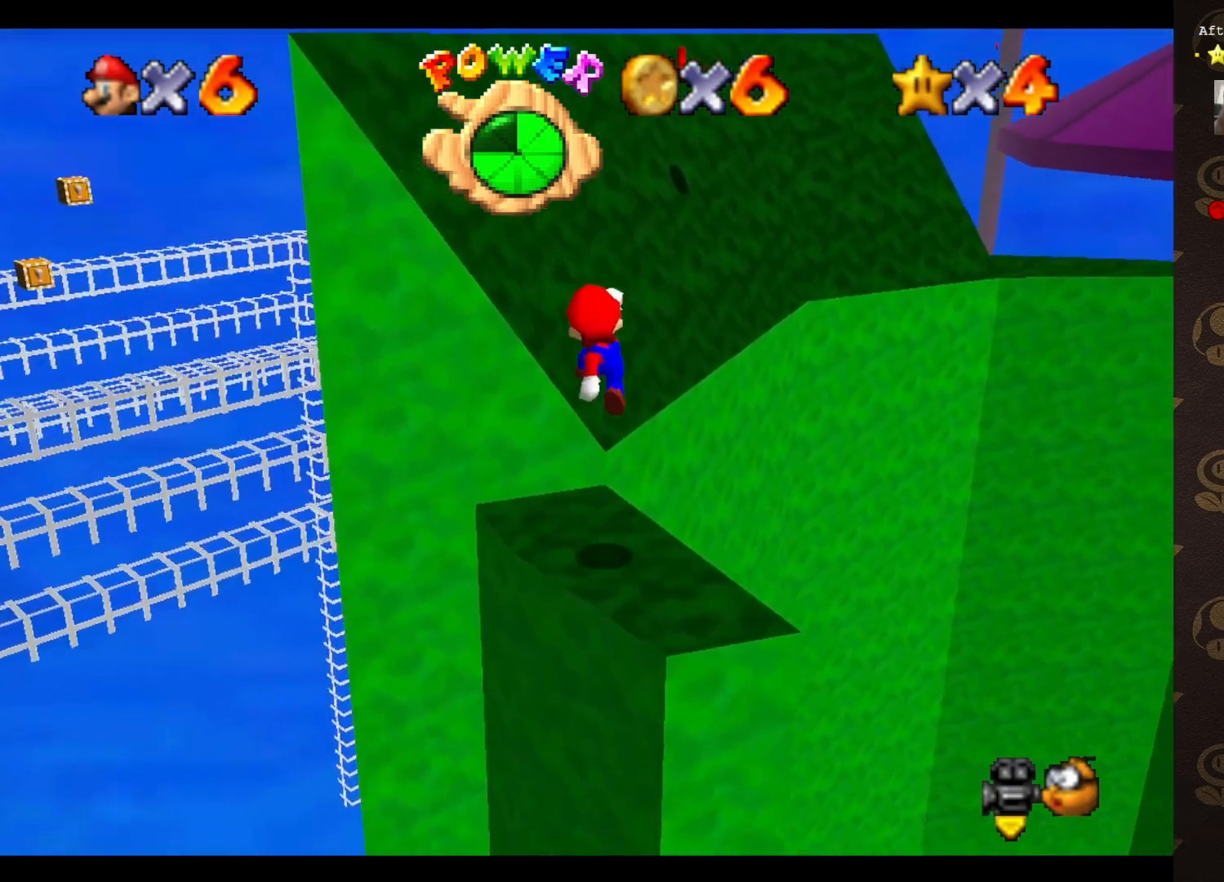
{"buttons": ["A"], "left_stick": "up", "events": [[17, "left_stick", "center"], [100, "left_stick", "up-right"], [133, "A", "up"], [300, "left_stick", "center"], [367, "A", "down"], [417, "left_stick", "up"]]}
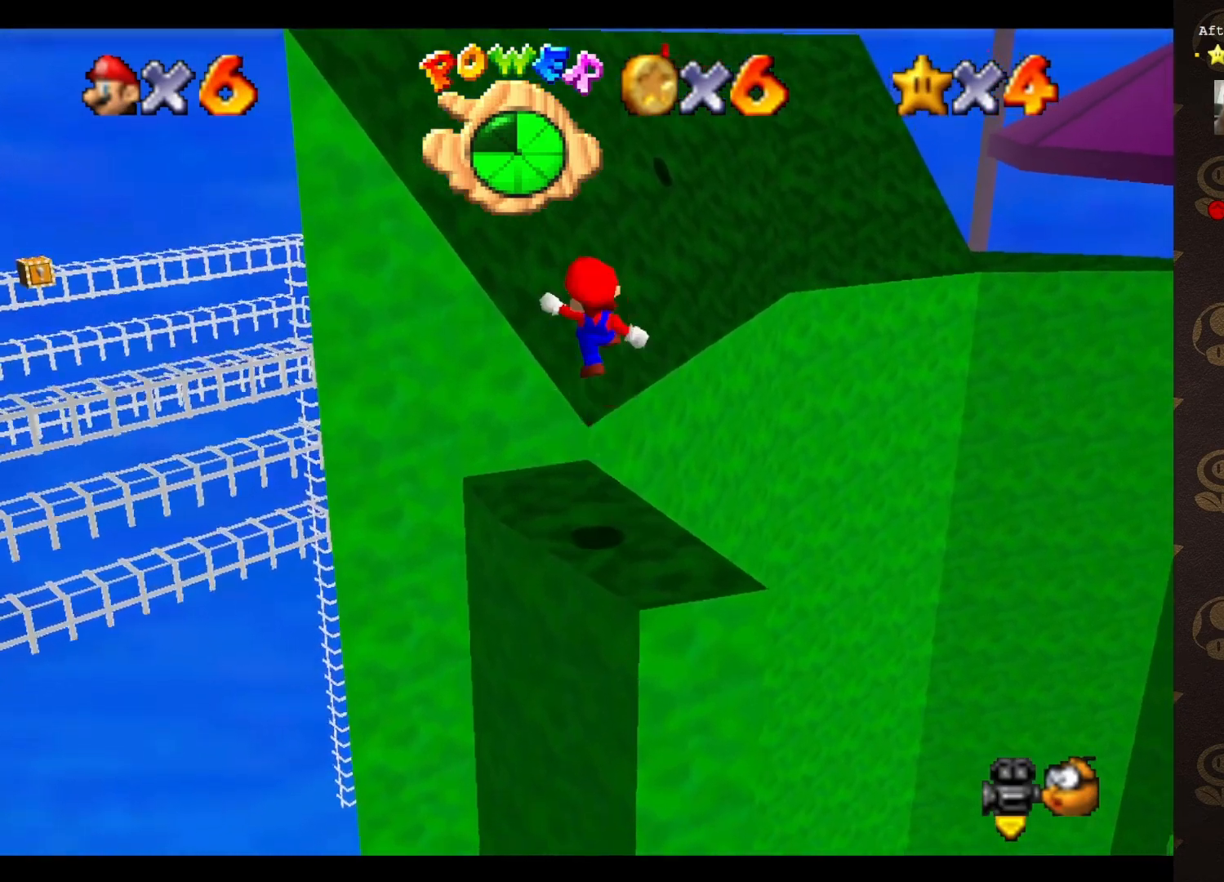
{"buttons": [], "left_stick": "up", "events": [[17, "A", "up"], [17, "B", "down"], [67, "B", "up"], [133, "left_stick", "center"], [200, "left_stick", "up"]]}
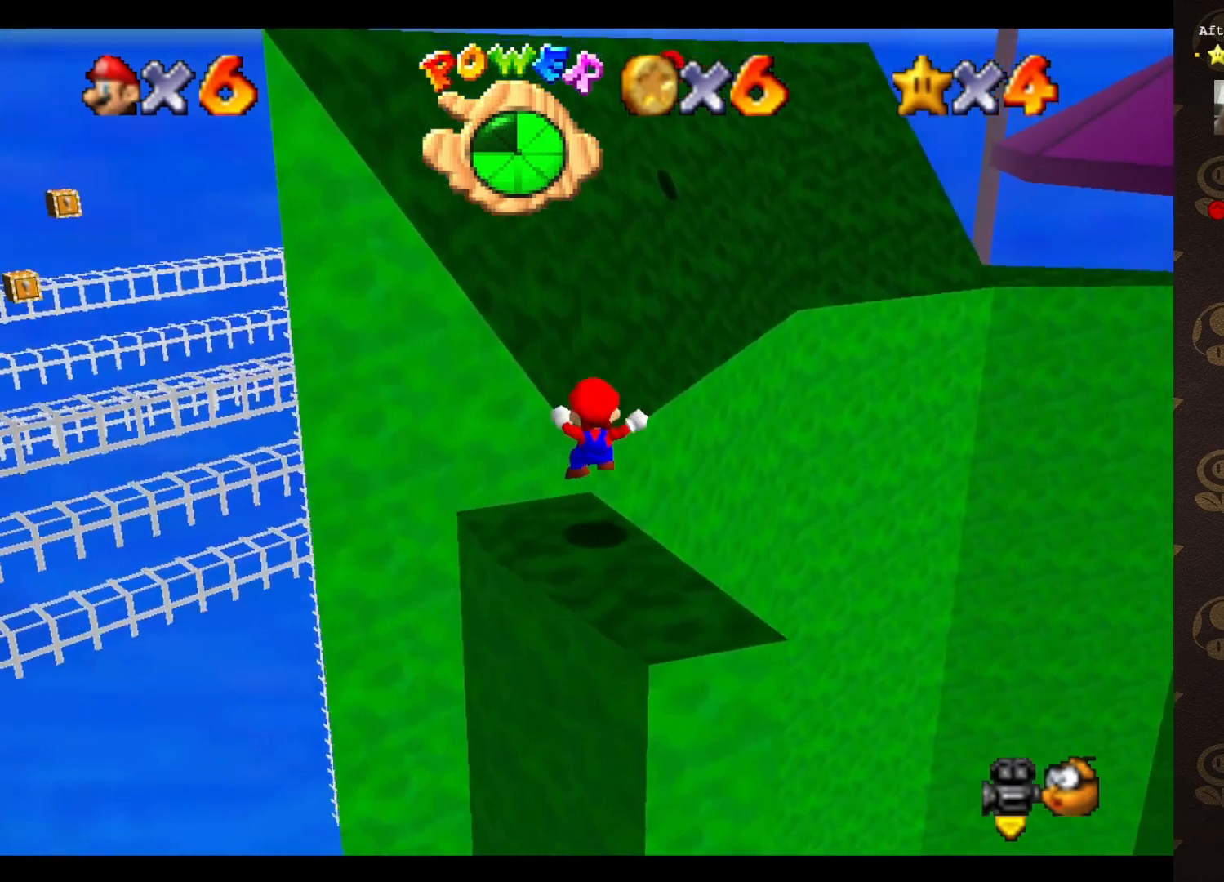
{"buttons": ["A"], "left_stick": "up", "events": [[150, "A", "down"]]}
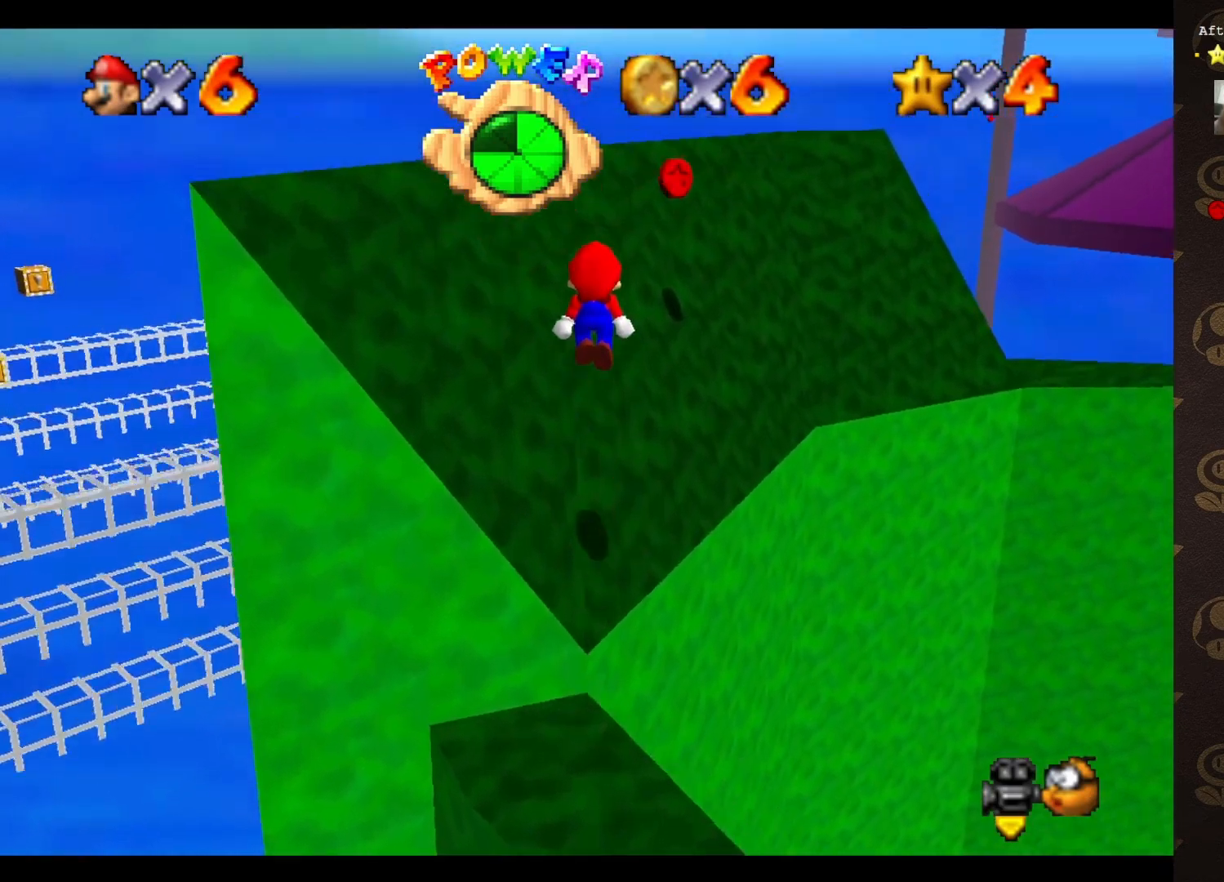
{"buttons": [], "left_stick": "up", "events": [[67, "left_stick", "down"], [183, "left_stick", "up"], [217, "A", "up"], [217, "B", "down"], [283, "B", "up"]]}
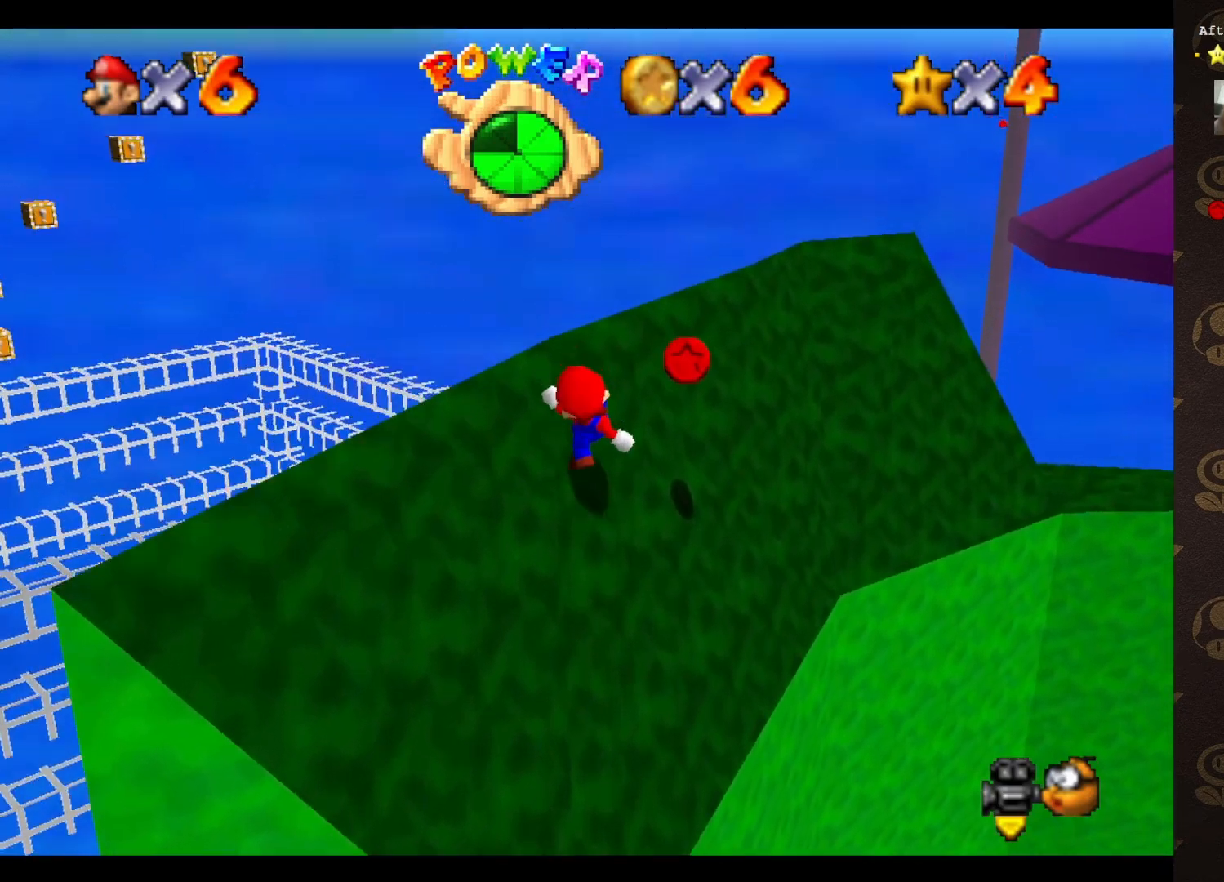
{"buttons": ["A"], "left_stick": "left", "events": [[17, "left_stick", "up-right"], [417, "left_stick", "down"], [483, "A", "down"], [483, "left_stick", "left"]]}
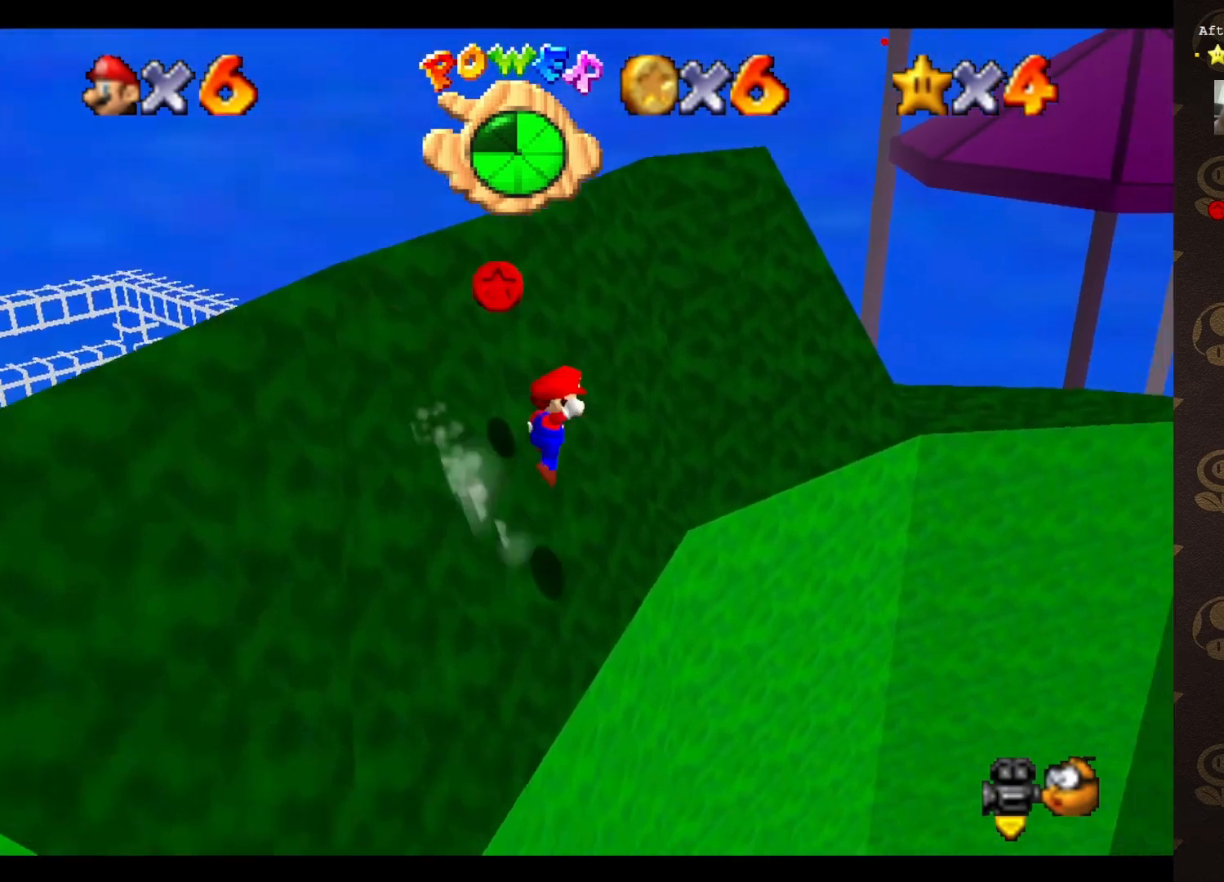
{"buttons": ["A"], "left_stick": "up-left", "events": [[350, "left_stick", "up-left"]]}
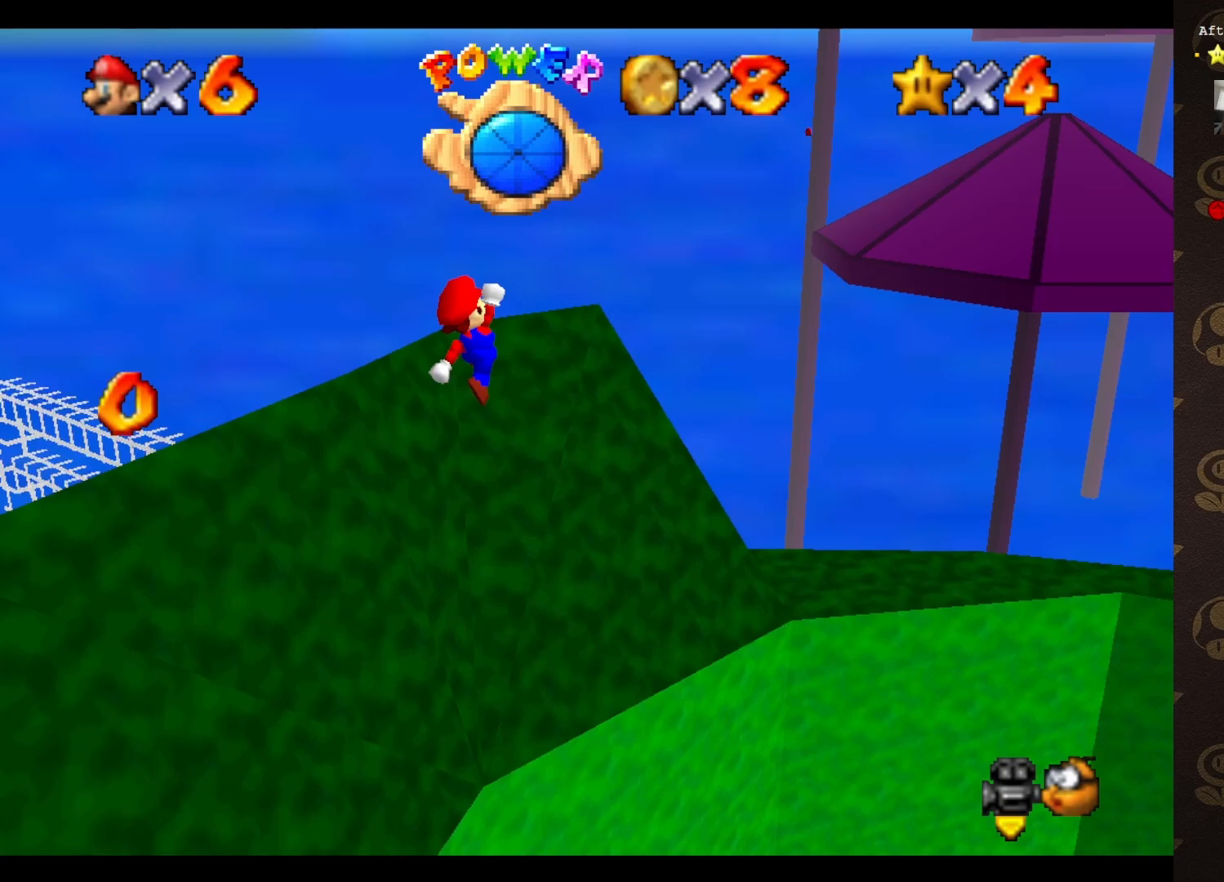
{"buttons": [], "left_stick": "up", "events": [[283, "left_stick", "up"], [300, "B", "down"], [333, "A", "up"], [367, "B", "up"]]}
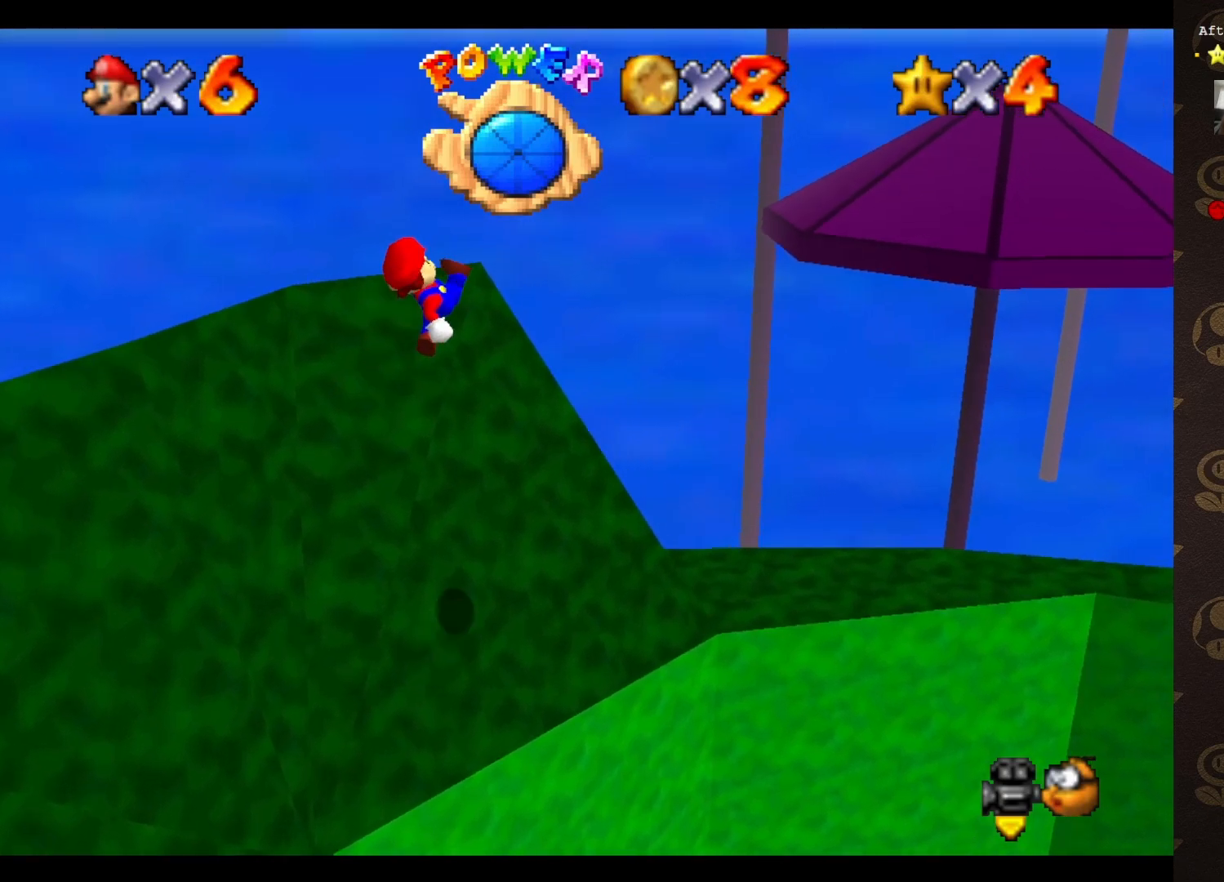
{"buttons": [], "left_stick": "up", "events": []}
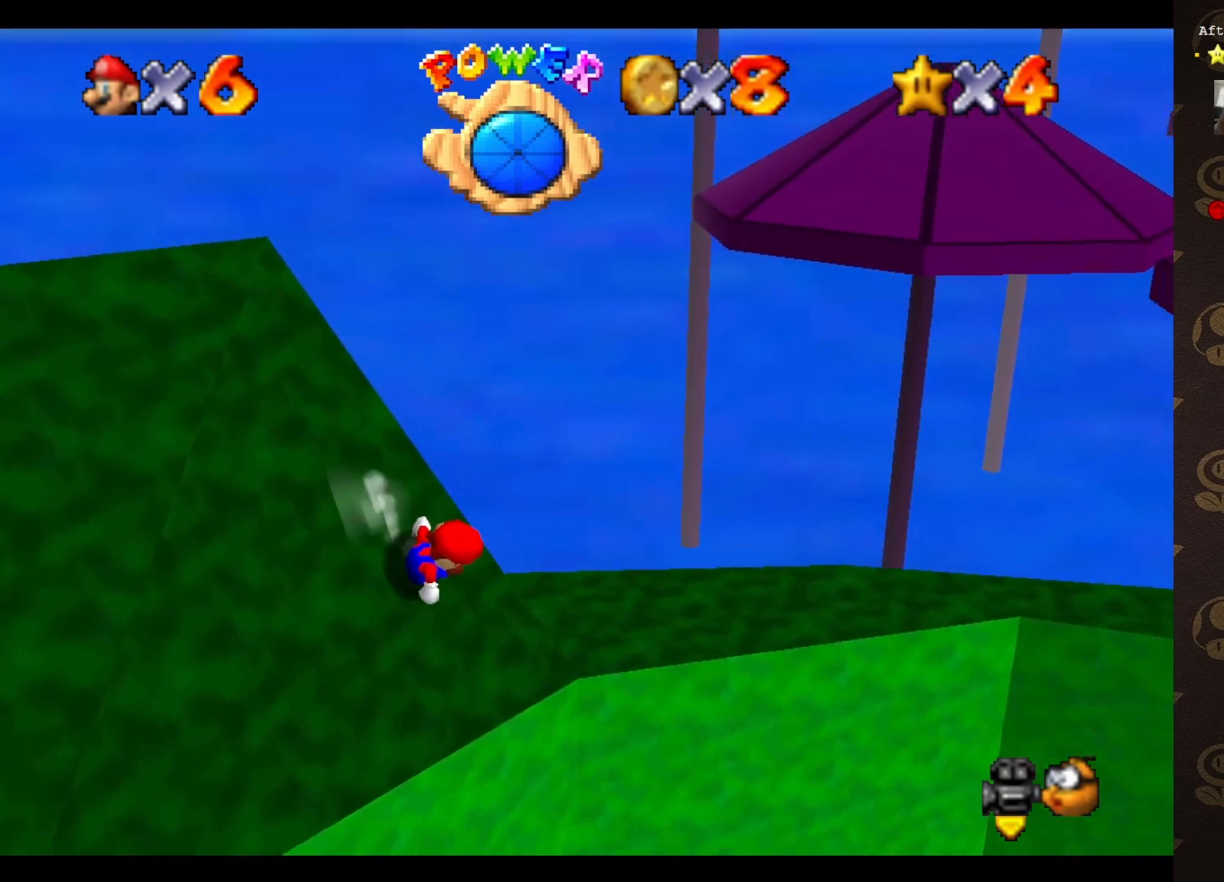
{"buttons": ["A"], "left_stick": "left", "events": [[133, "A", "down"], [167, "left_stick", "up-left"], [300, "left_stick", "left"]]}
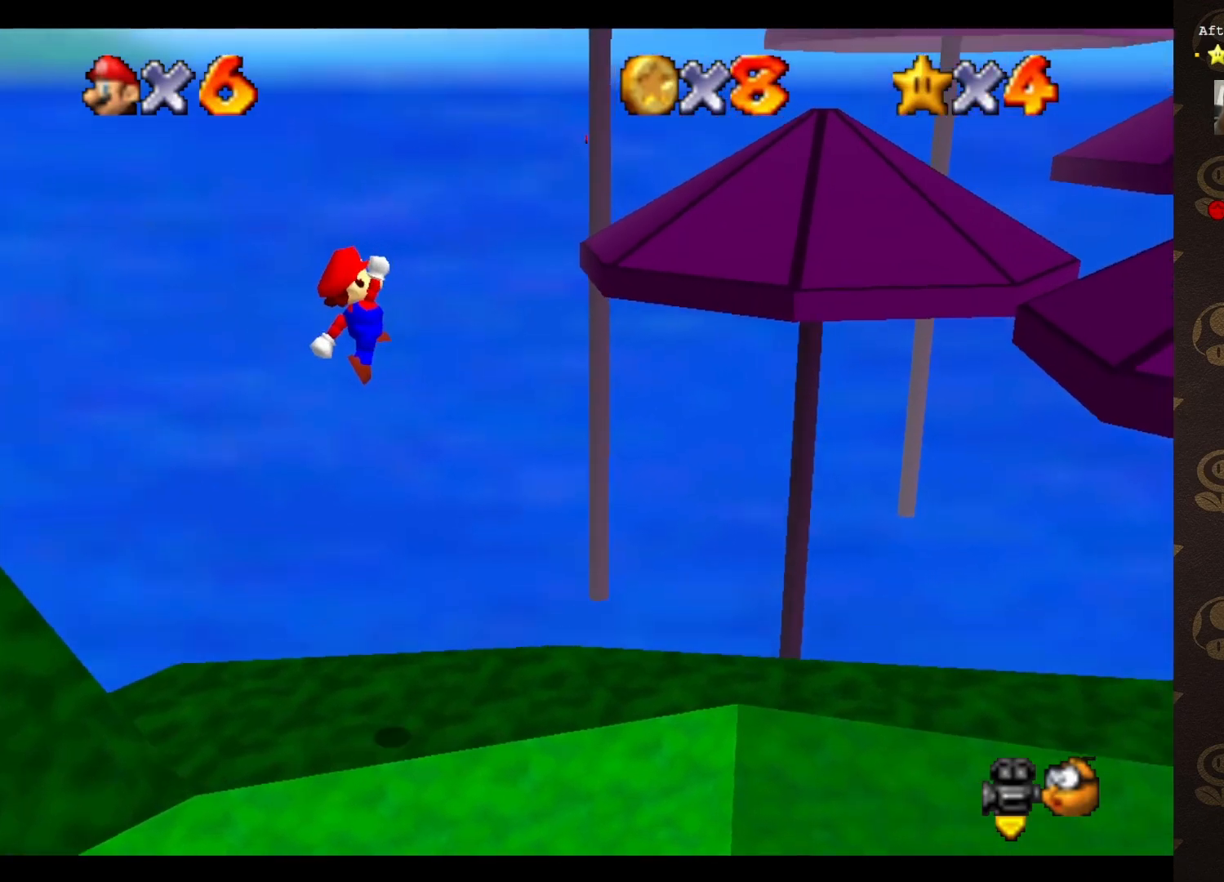
{"buttons": ["C_LEFT"], "left_stick": "down-left", "events": [[267, "A", "up"], [350, "C_LEFT", "down"], [383, "left_stick", "down-left"], [417, "C_LEFT", "up"], [483, "C_LEFT", "down"]]}
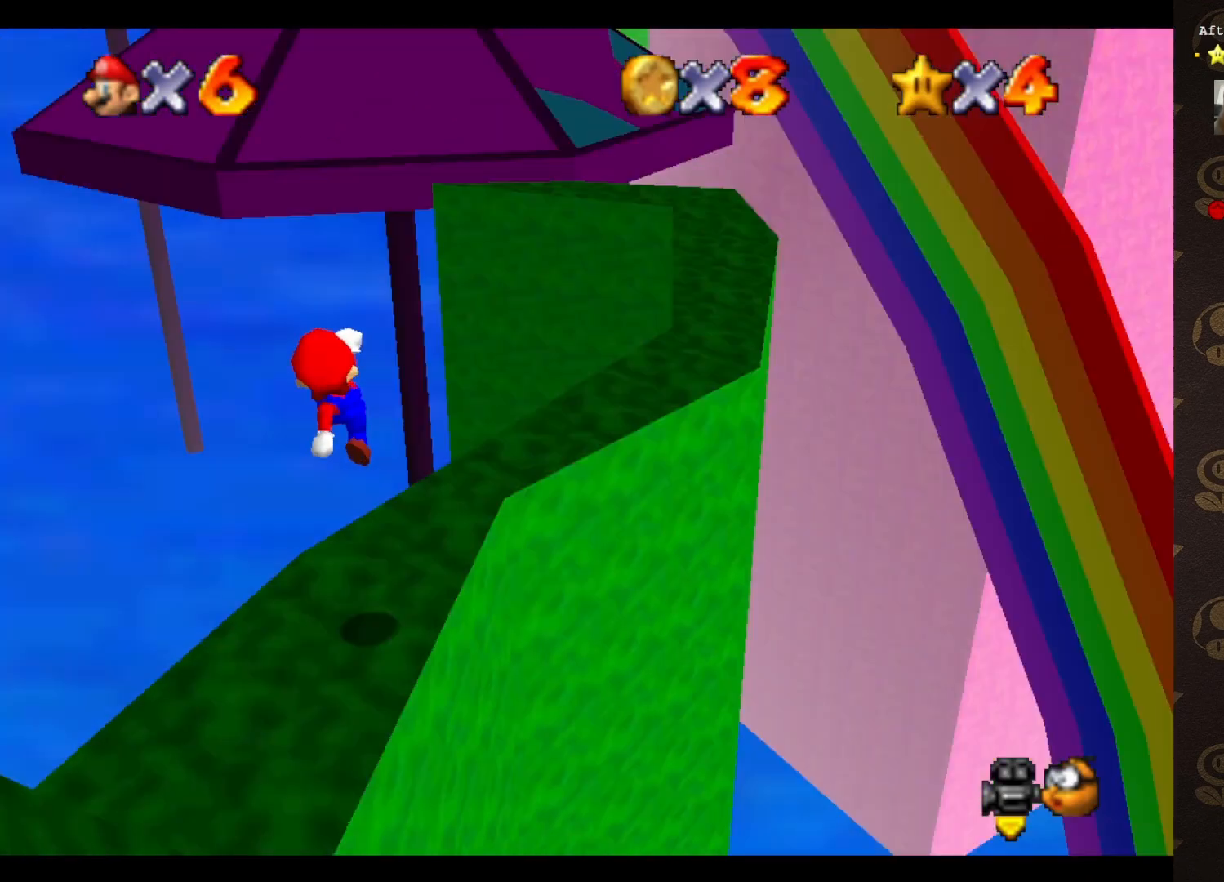
{"buttons": [], "left_stick": "up-left", "events": [[50, "C_LEFT", "up"], [67, "C_LEFT", "down"], [67, "left_stick", "center"], [183, "C_LEFT", "up"], [500, "left_stick", "up-left"]]}
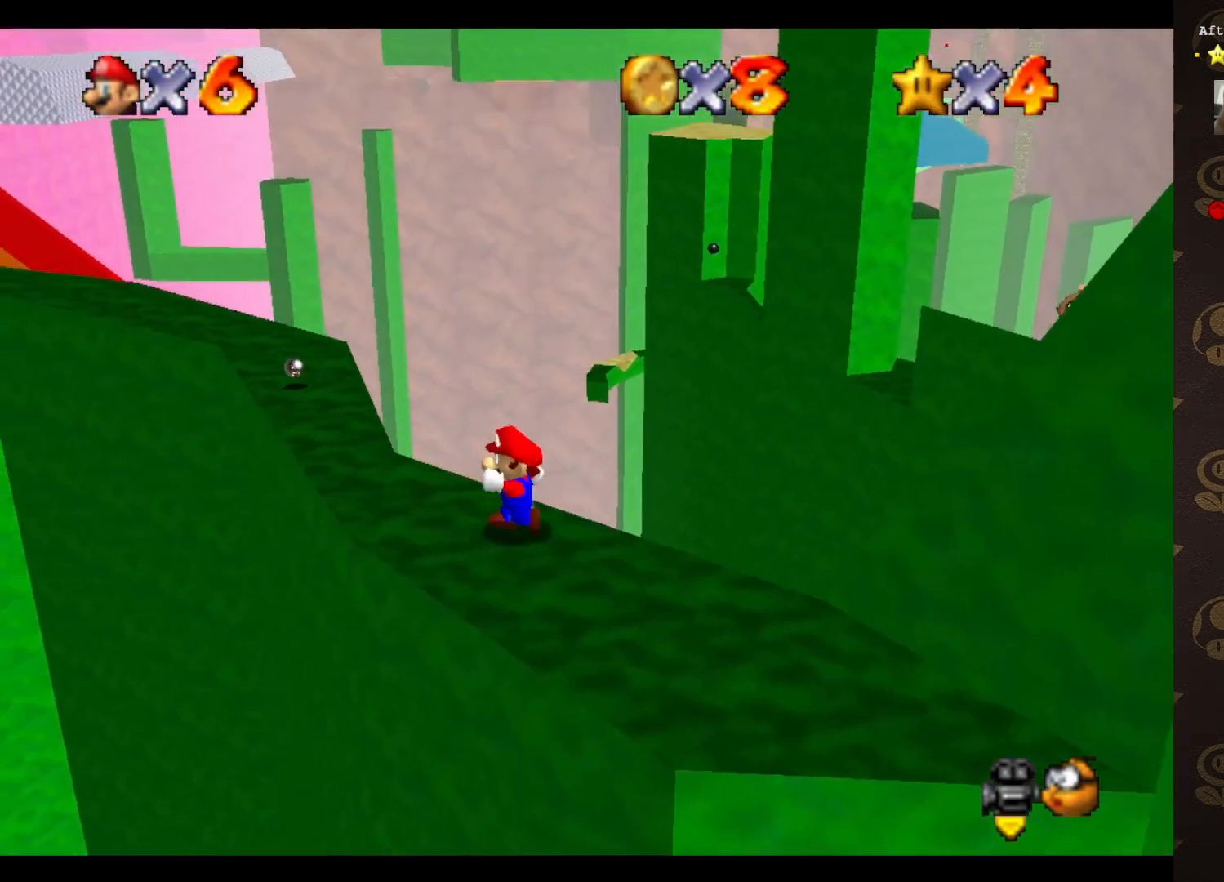
{"buttons": [], "left_stick": "up-left", "events": [[250, "A", "down"], [300, "A", "up"]]}